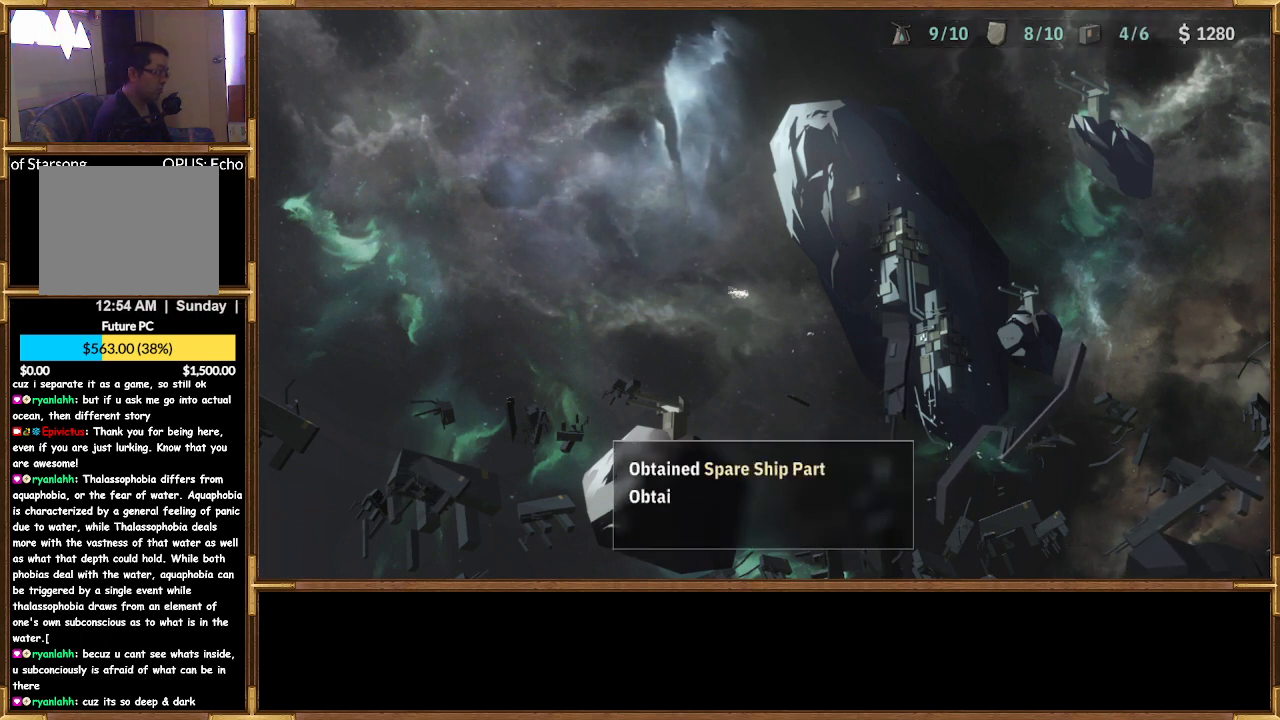
Gameplay with a controller (PlayStation layout); each line is a JSON object with the inputs held at the frame after it. "events" lists button and stick changes between this image and that frame as [ms after this image, input, new state], when the widget could be followed in between.
{"buttons": [], "left_stick": "center", "right_stick": "center", "events": []}
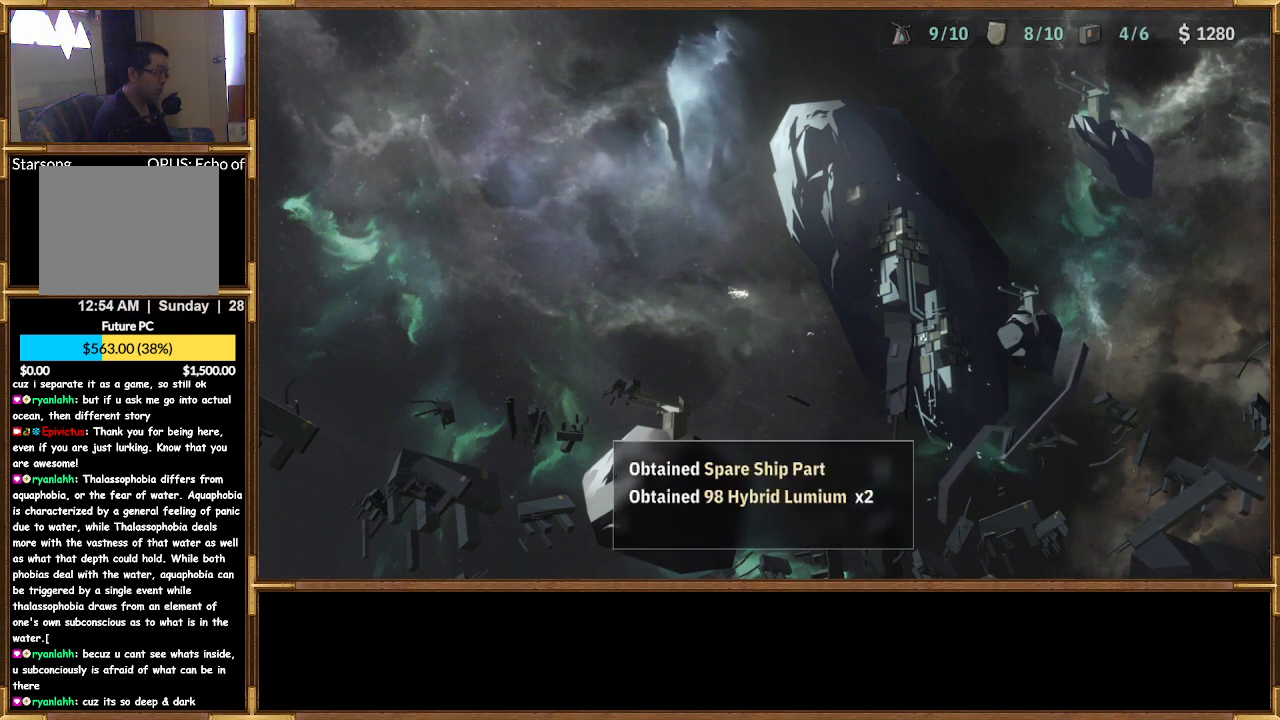
{"buttons": [], "left_stick": "center", "right_stick": "center", "events": []}
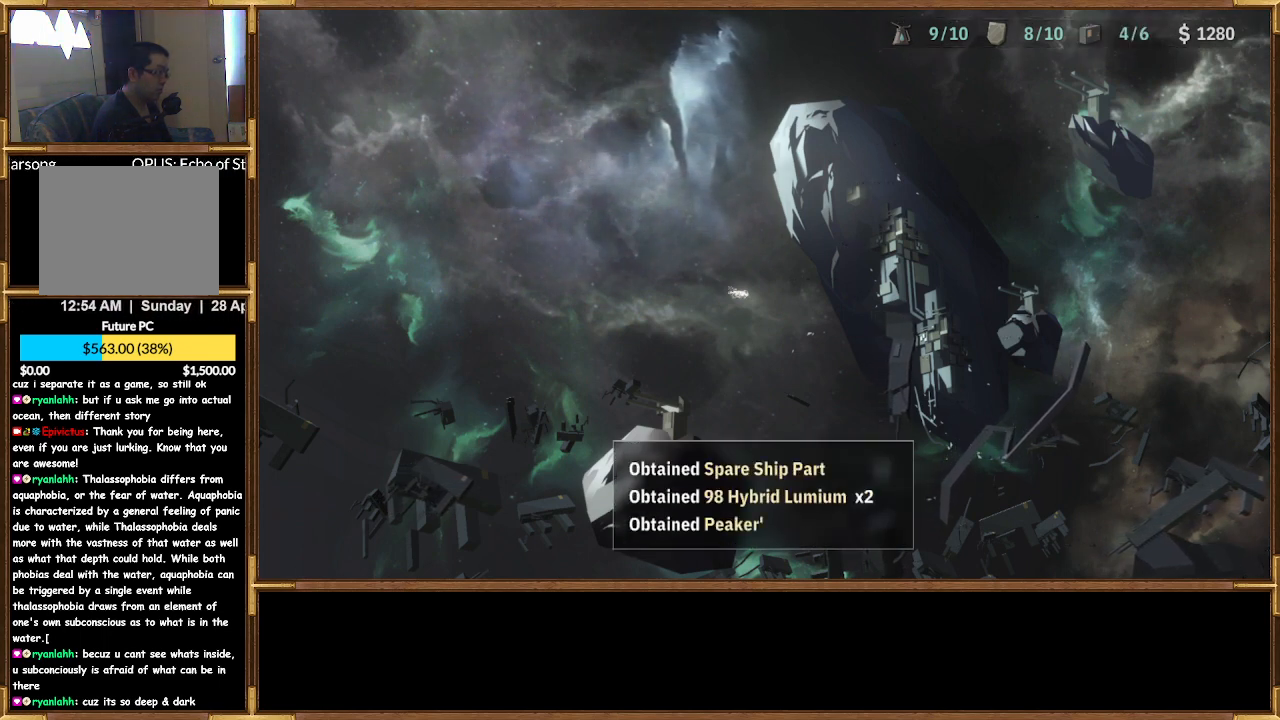
{"buttons": [], "left_stick": "center", "right_stick": "center", "events": []}
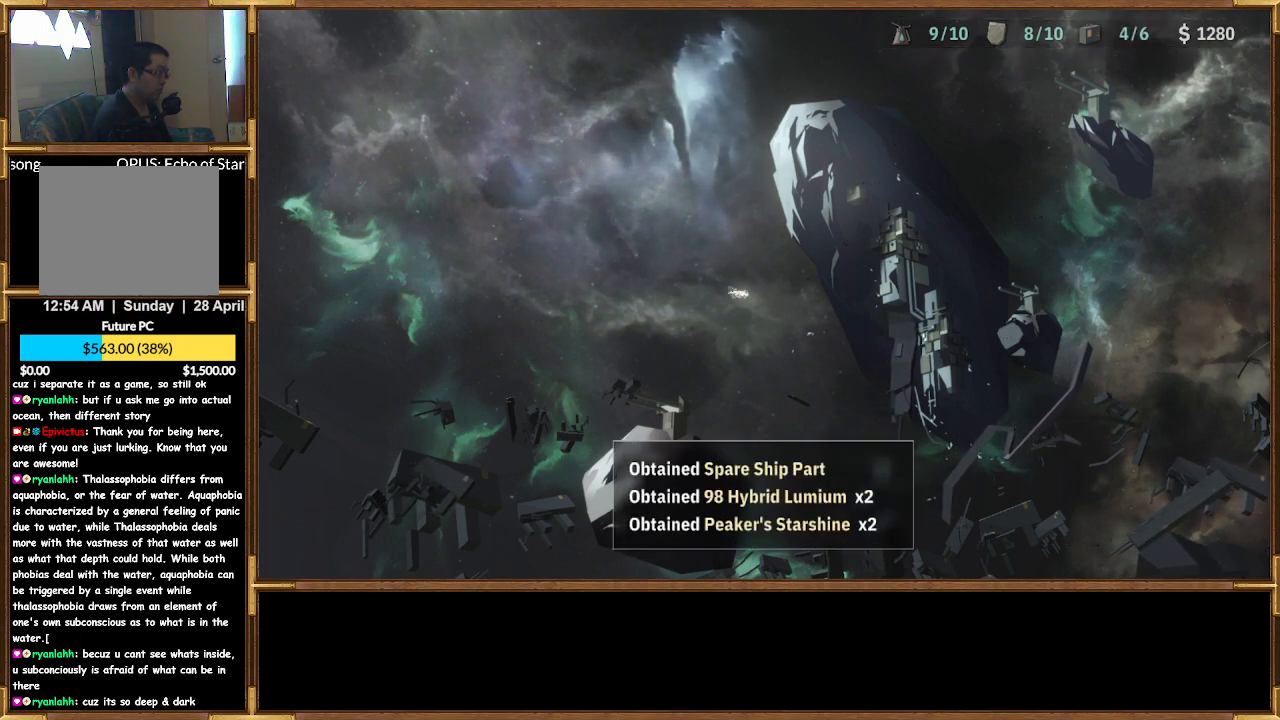
{"buttons": ["CROSS"], "left_stick": "center", "right_stick": "center", "events": [[500, "CROSS", "down"]]}
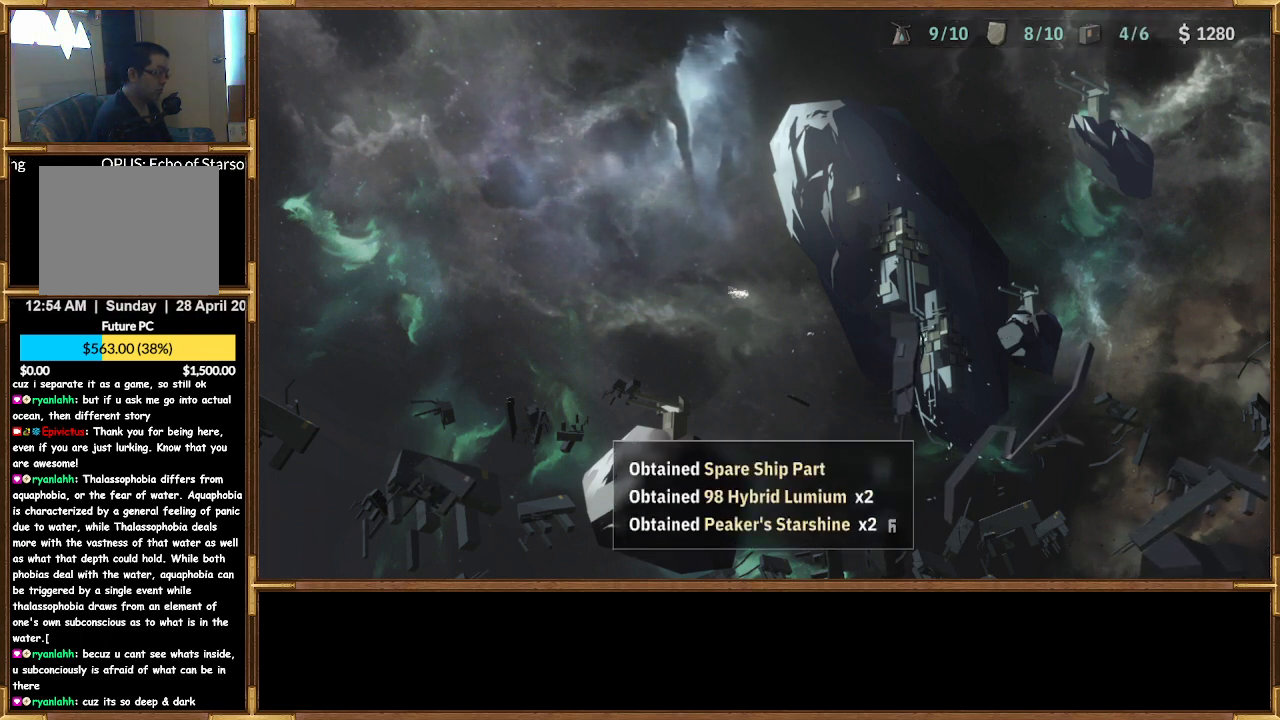
{"buttons": [], "left_stick": "center", "right_stick": "center", "events": [[133, "CROSS", "up"]]}
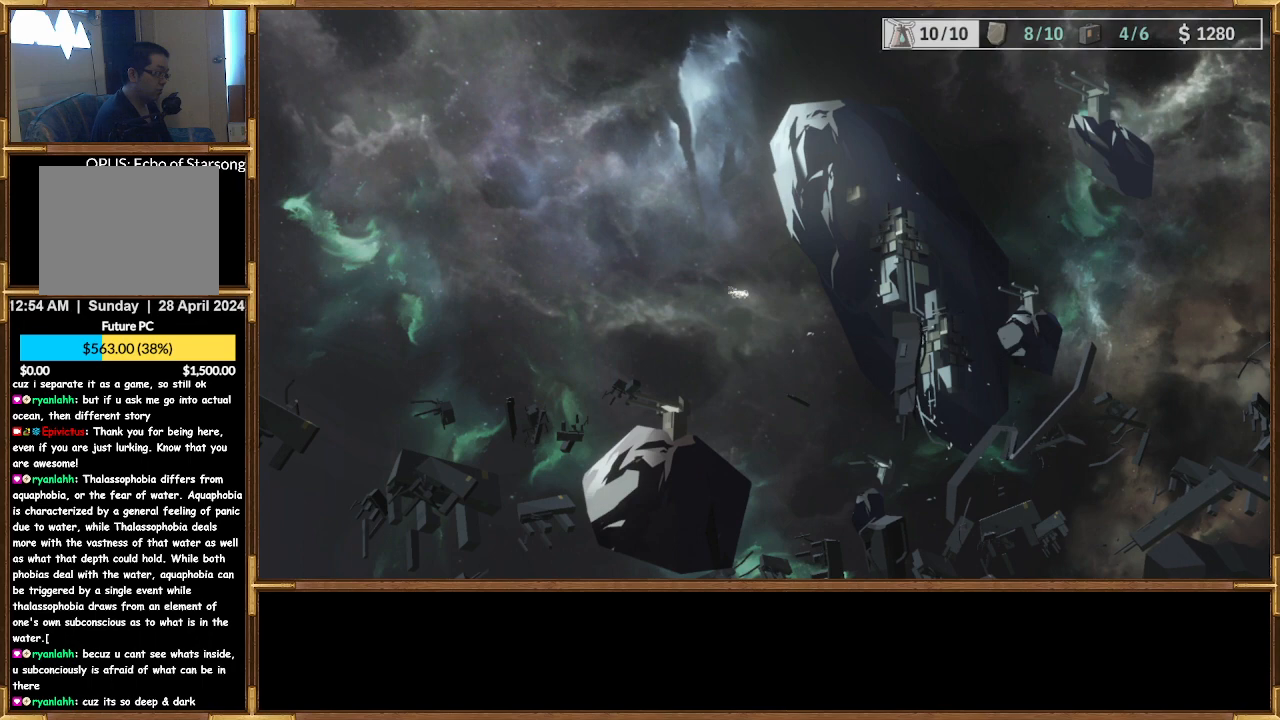
{"buttons": [], "left_stick": "center", "right_stick": "center", "events": []}
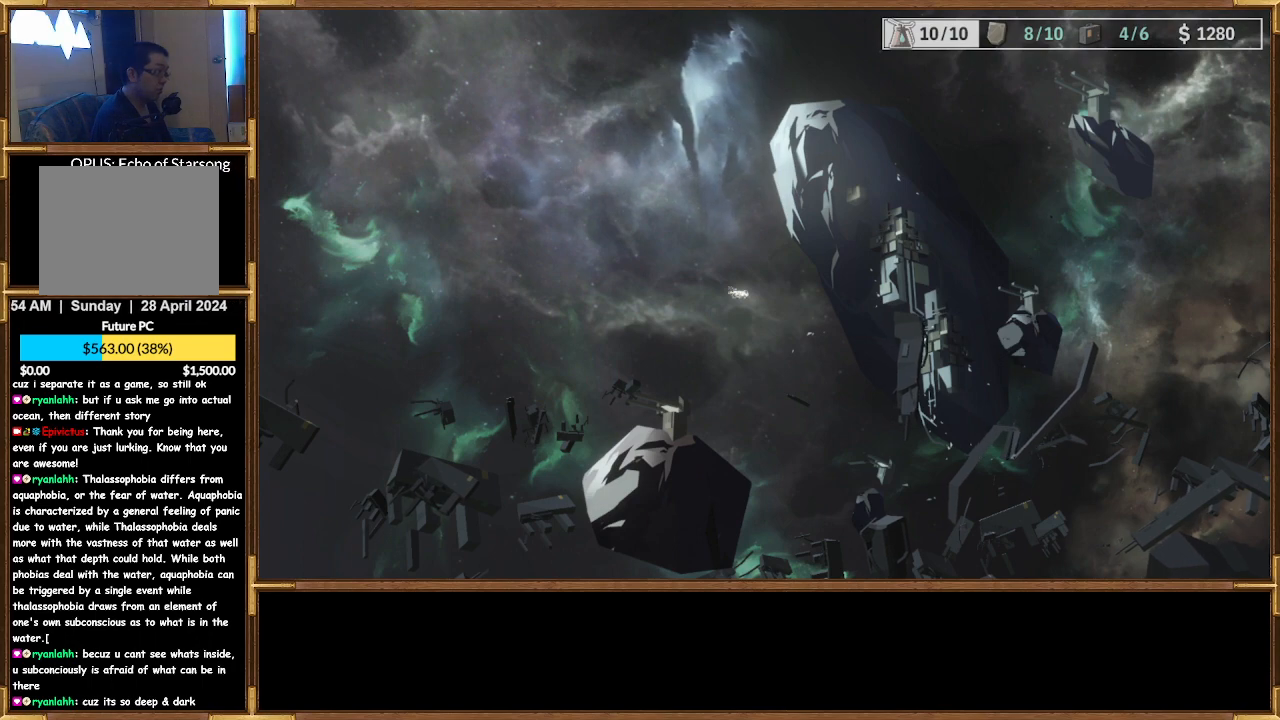
{"buttons": [], "left_stick": "center", "right_stick": "center", "events": []}
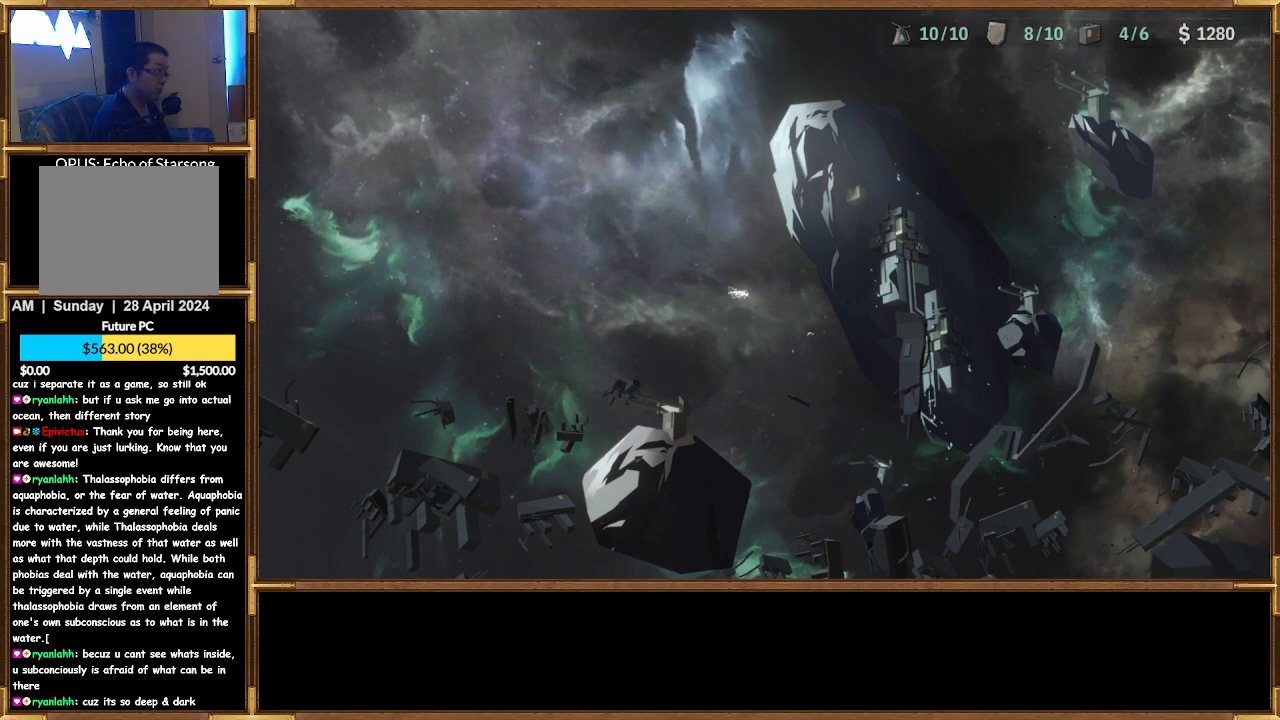
{"buttons": [], "left_stick": "center", "right_stick": "center", "events": []}
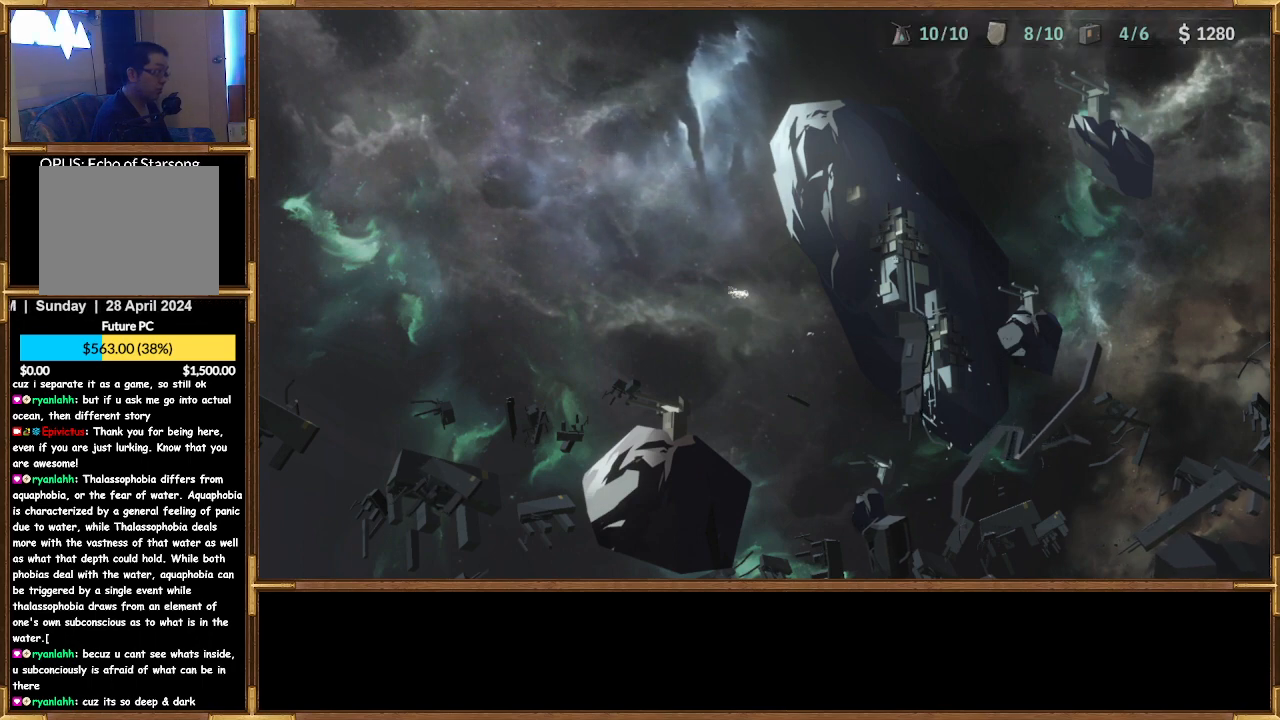
{"buttons": [], "left_stick": "center", "right_stick": "center", "events": []}
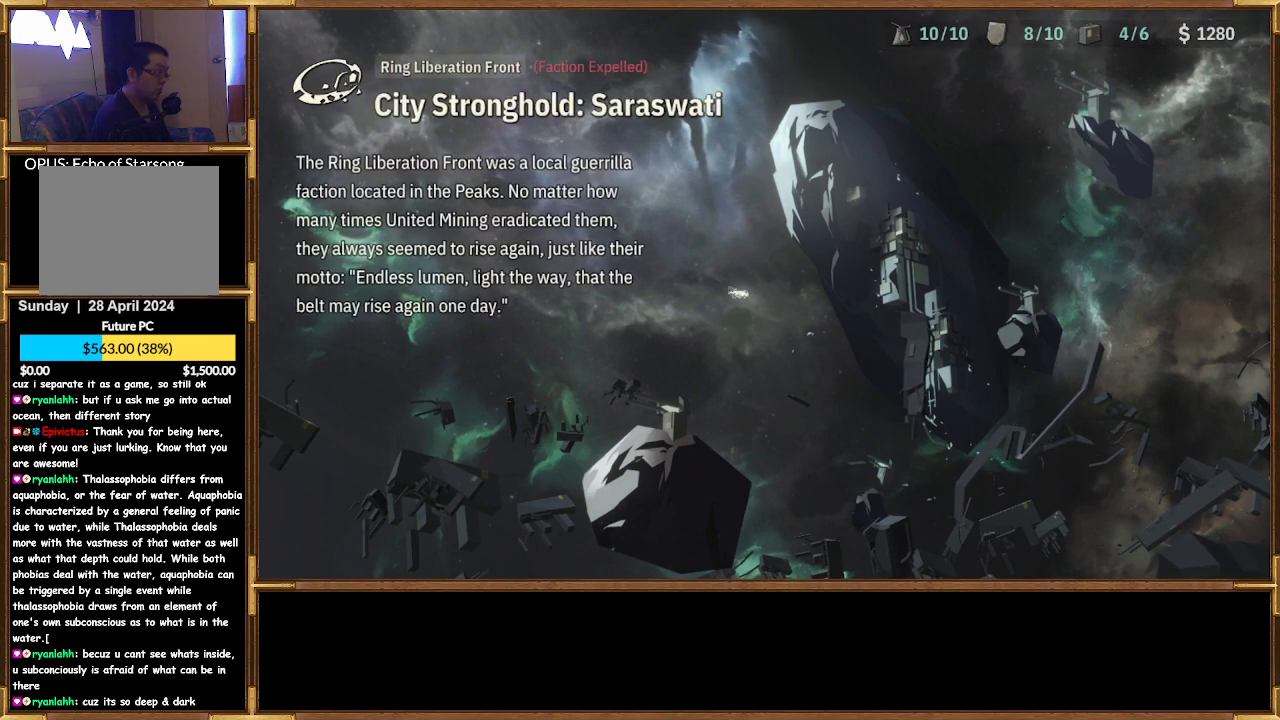
{"buttons": [], "left_stick": "center", "right_stick": "center", "events": []}
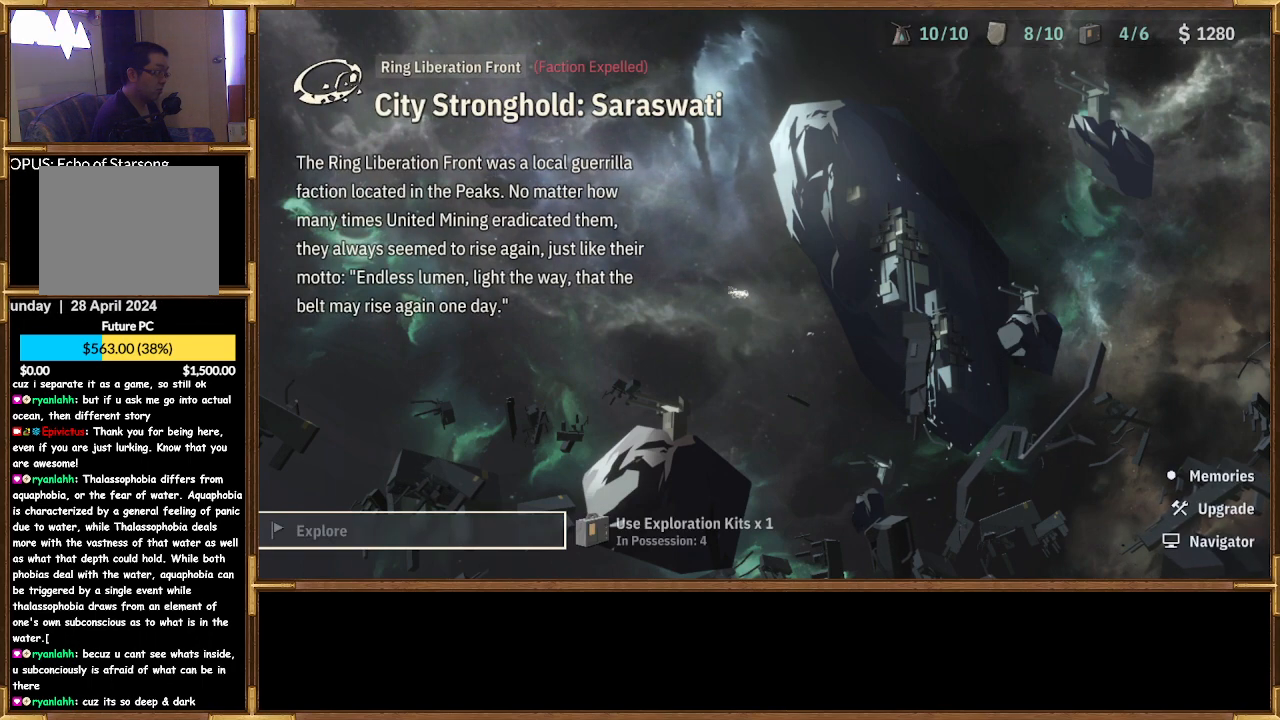
{"buttons": [], "left_stick": "center", "right_stick": "center", "events": [[100, "DPAD_RIGHT", "down"], [233, "DPAD_RIGHT", "up"]]}
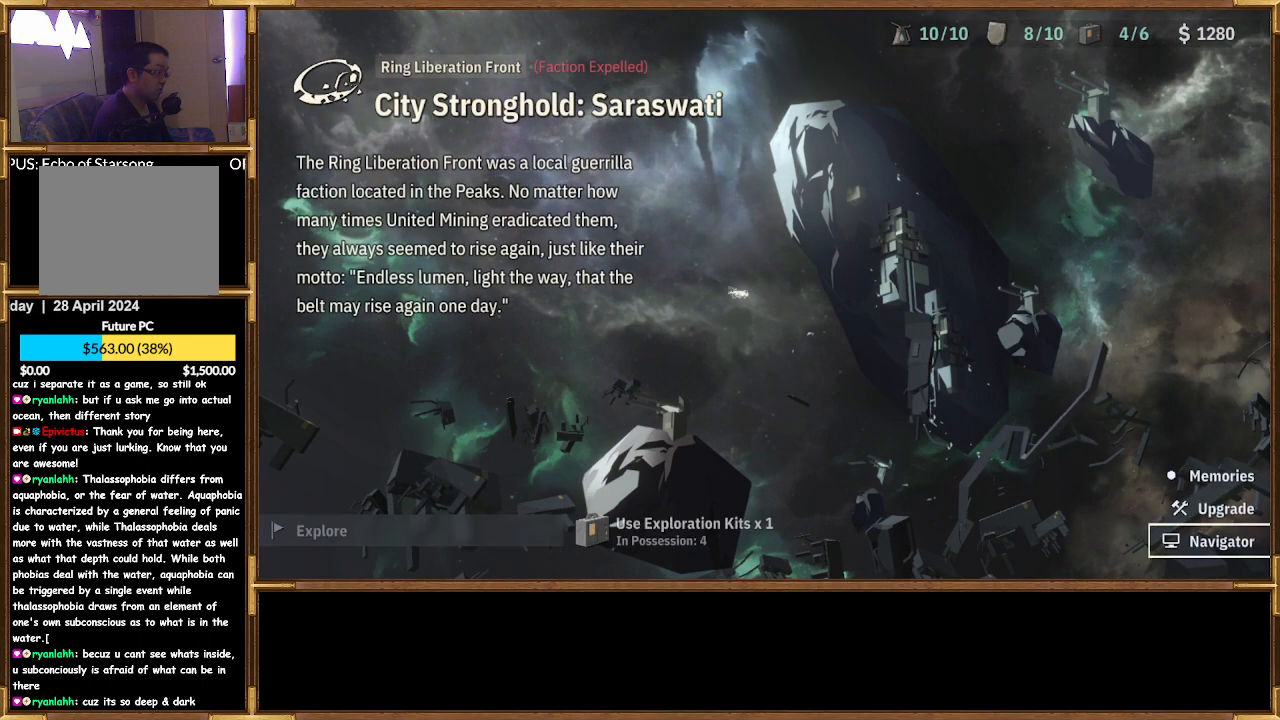
{"buttons": [], "left_stick": "center", "right_stick": "center", "events": [[133, "DPAD_UP", "down"], [233, "DPAD_UP", "up"], [400, "CROSS", "down"], [500, "CROSS", "up"]]}
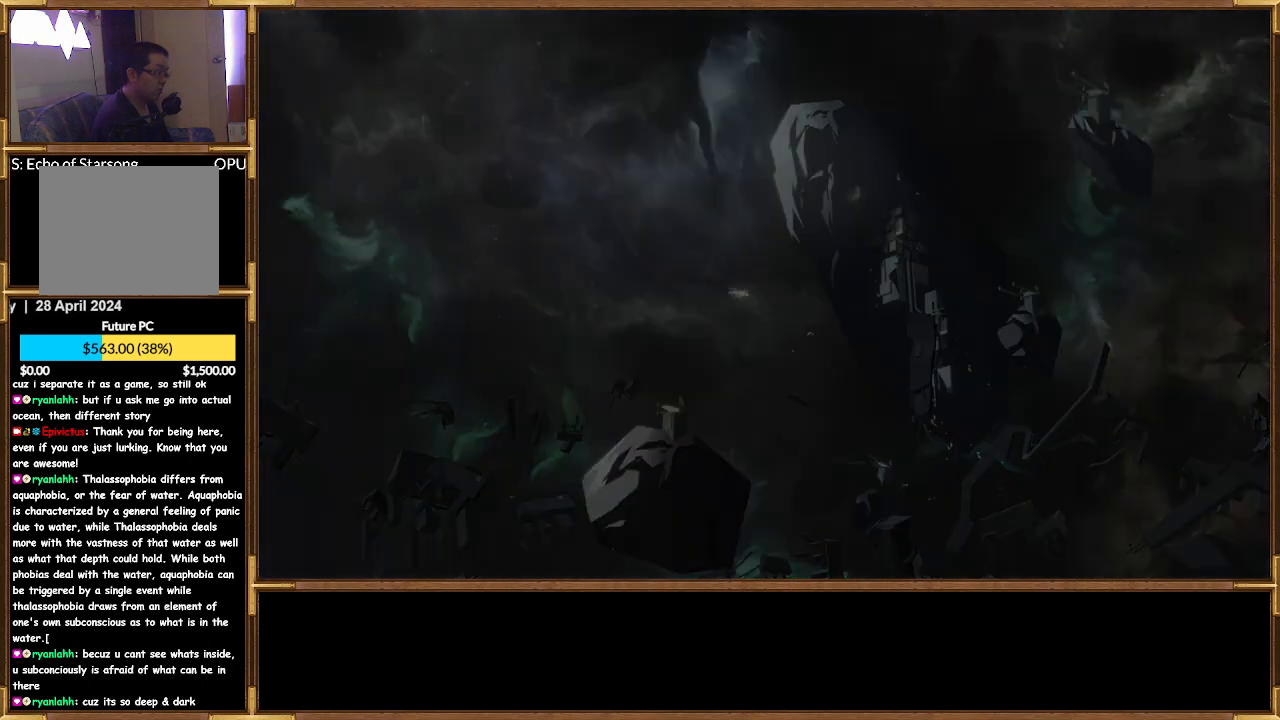
{"buttons": [], "left_stick": "center", "right_stick": "center", "events": []}
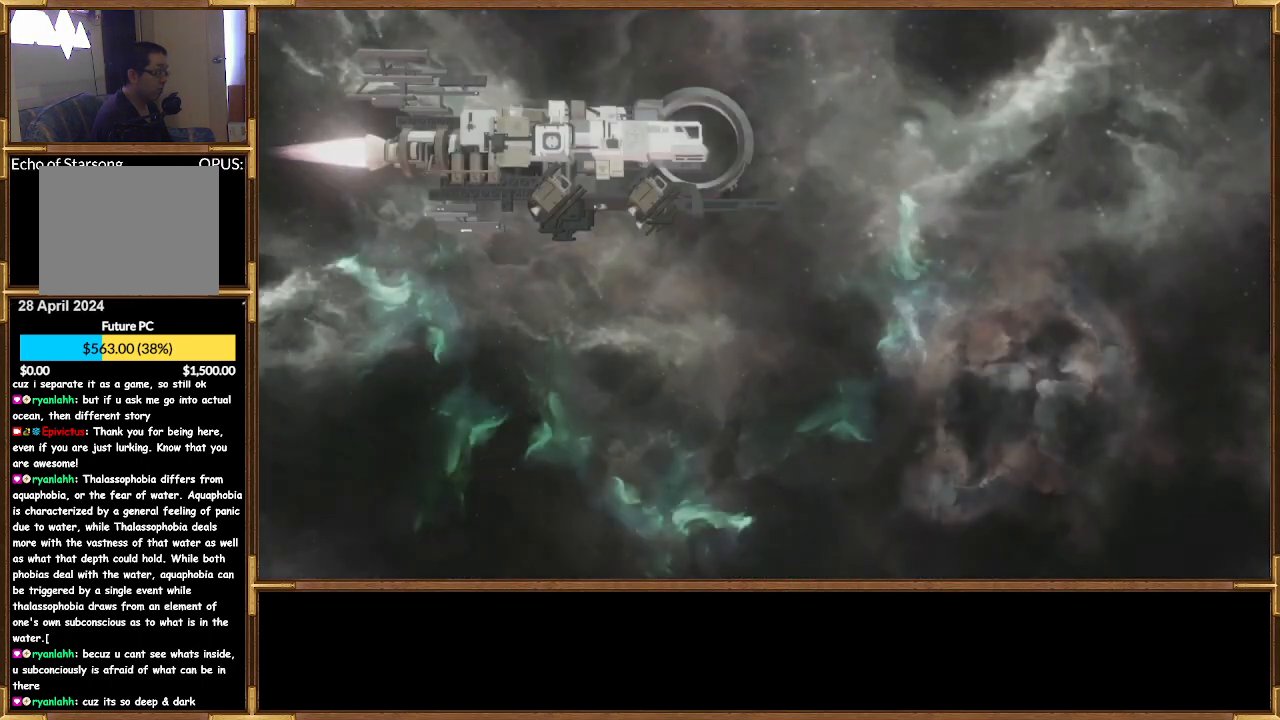
{"buttons": [], "left_stick": "center", "right_stick": "center", "events": []}
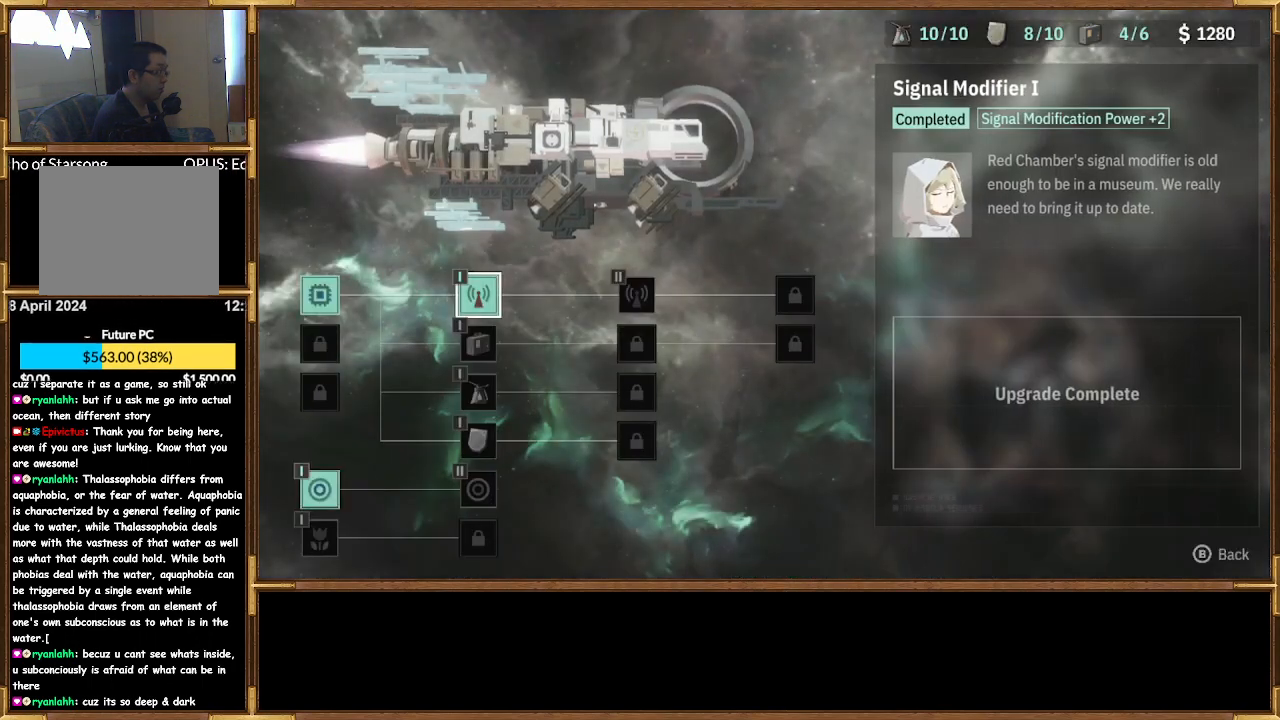
{"buttons": [], "left_stick": "center", "right_stick": "center", "events": [[200, "DPAD_DOWN", "down"], [333, "DPAD_DOWN", "up"]]}
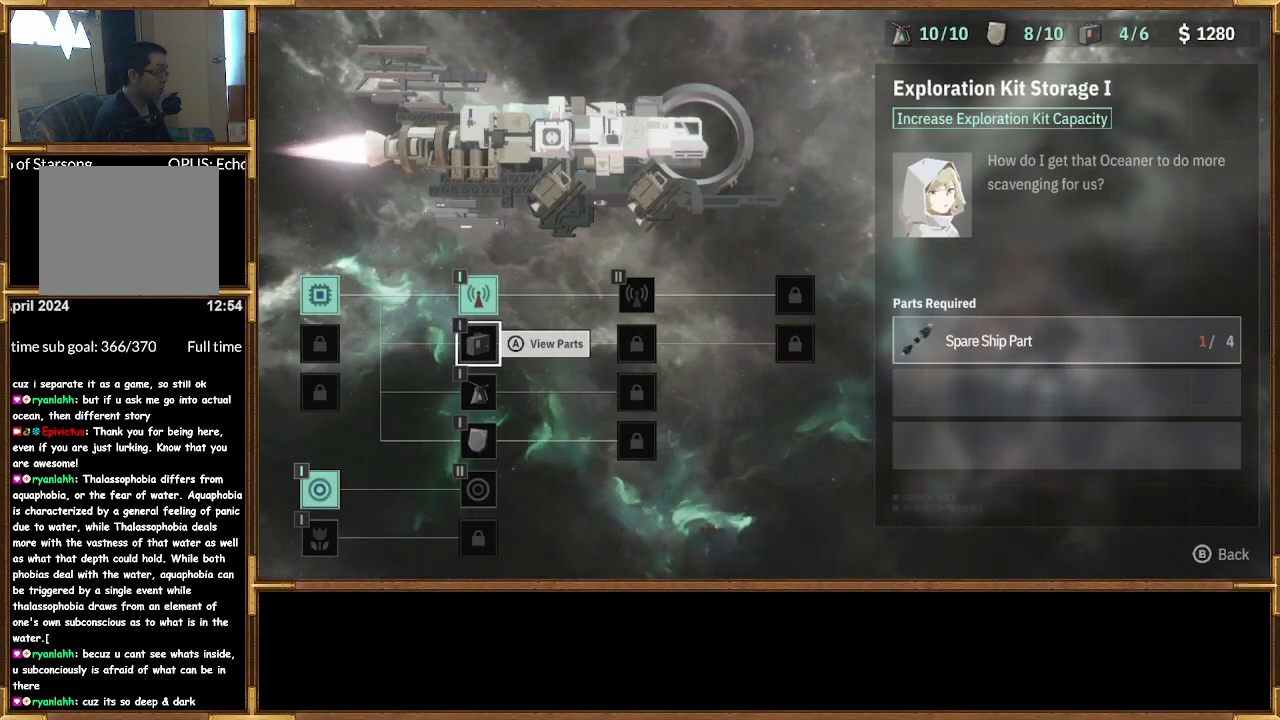
{"buttons": [], "left_stick": "center", "right_stick": "center", "events": []}
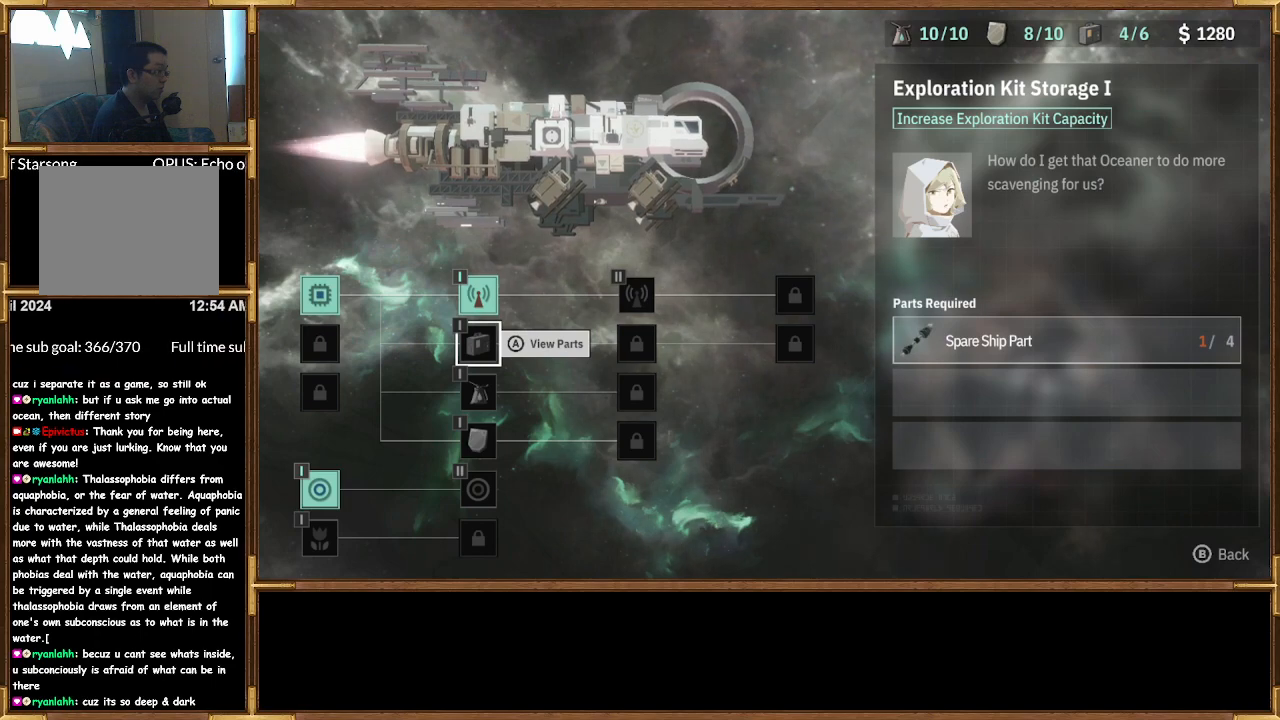
{"buttons": [], "left_stick": "center", "right_stick": "center", "events": [[267, "DPAD_UP", "down"], [400, "DPAD_UP", "up"]]}
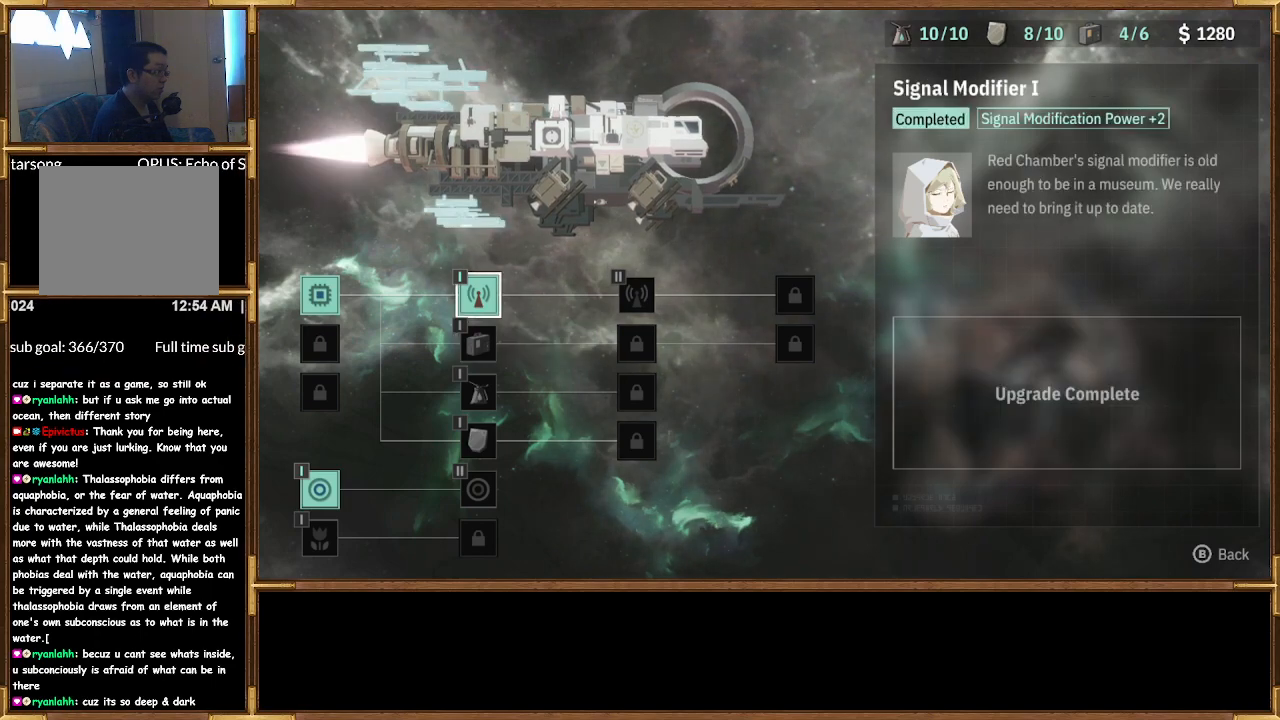
{"buttons": [], "left_stick": "center", "right_stick": "center", "events": [[367, "DPAD_DOWN", "down"], [433, "DPAD_DOWN", "up"]]}
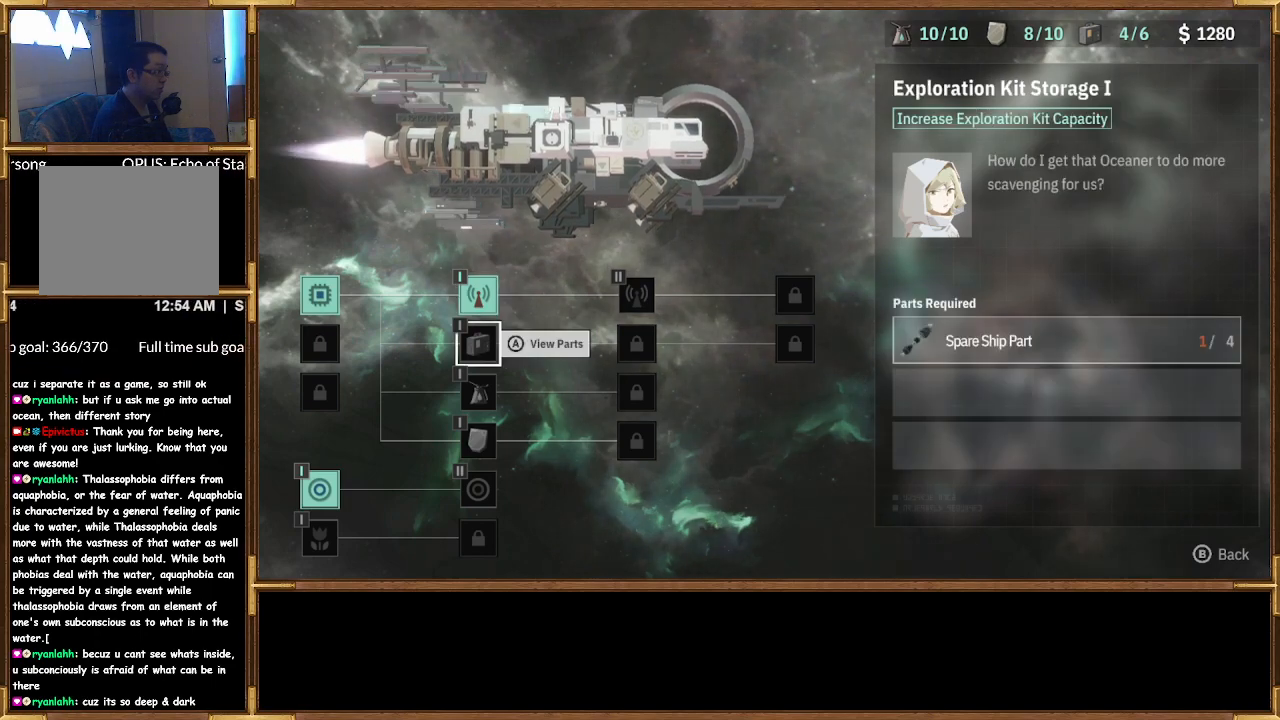
{"buttons": ["DPAD_DOWN"], "left_stick": "center", "right_stick": "center", "events": [[300, "DPAD_DOWN", "down"], [367, "DPAD_DOWN", "up"], [467, "DPAD_DOWN", "down"]]}
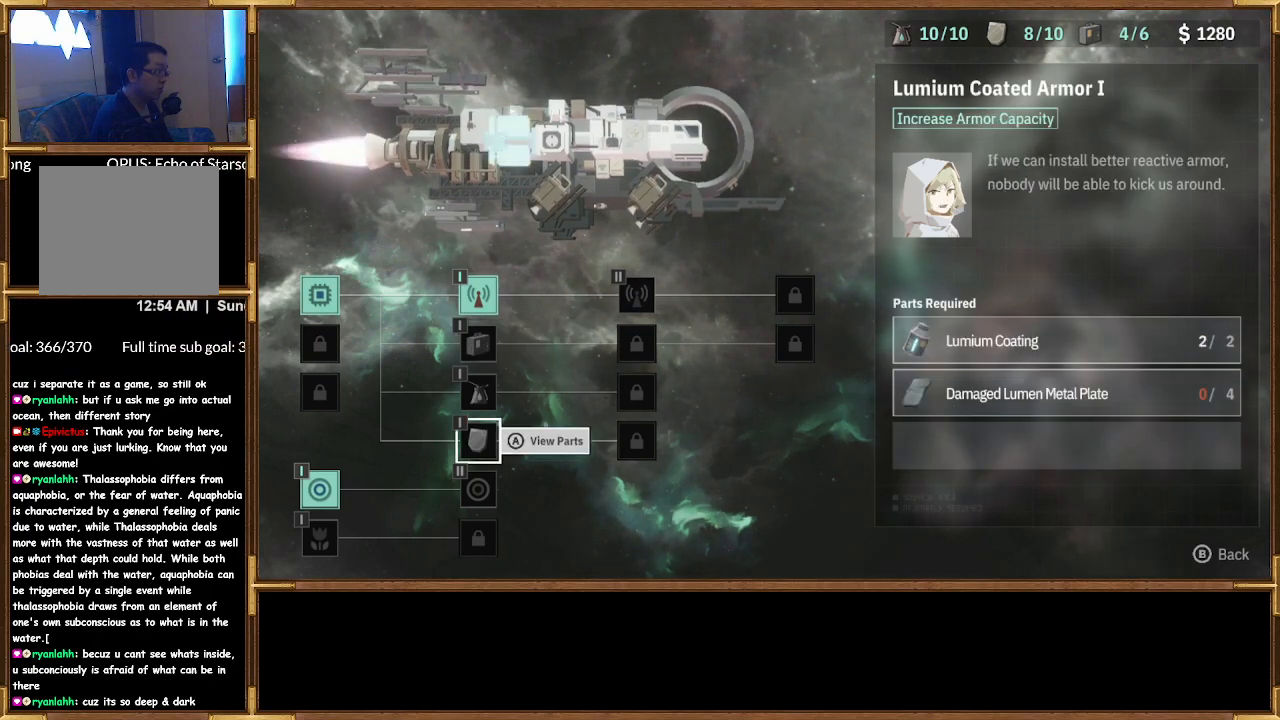
{"buttons": ["DPAD_LEFT"], "left_stick": "center", "right_stick": "center", "events": [[67, "DPAD_DOWN", "up"], [267, "DPAD_LEFT", "down"], [367, "DPAD_LEFT", "up"], [433, "DPAD_LEFT", "down"]]}
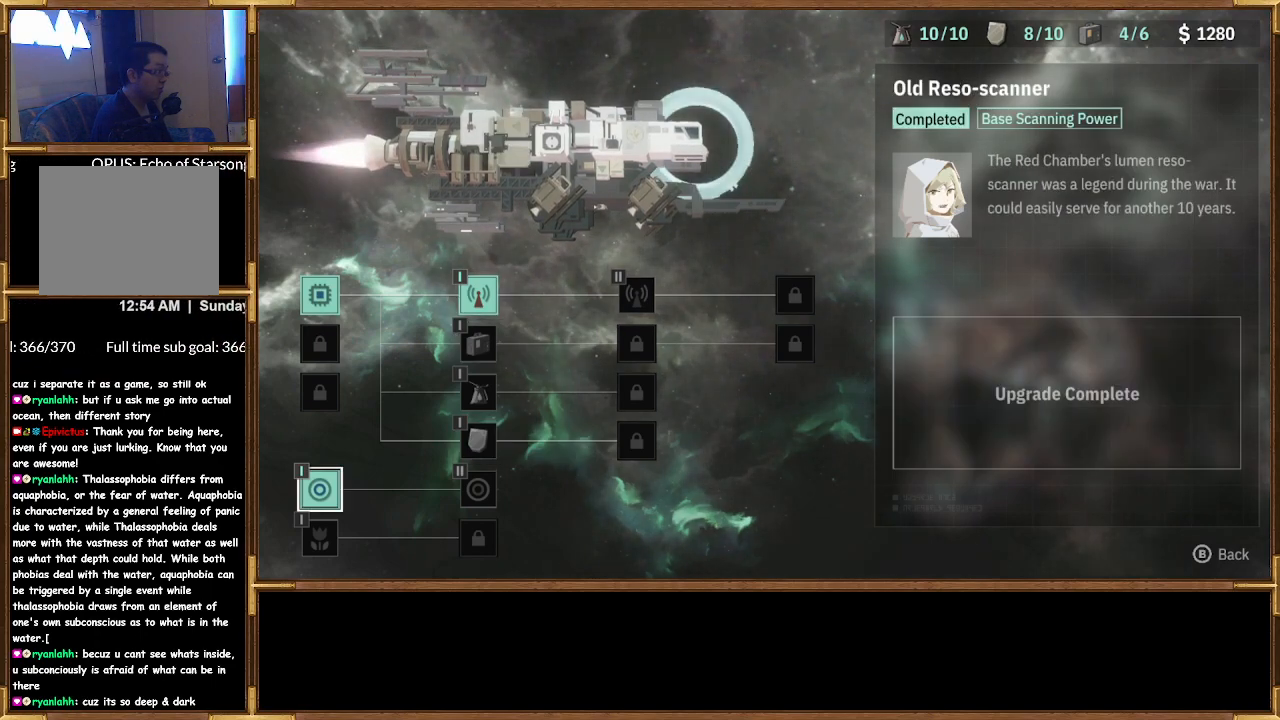
{"buttons": [], "left_stick": "center", "right_stick": "center", "events": [[33, "DPAD_LEFT", "up"], [233, "CIRCLE", "down"], [367, "CIRCLE", "up"]]}
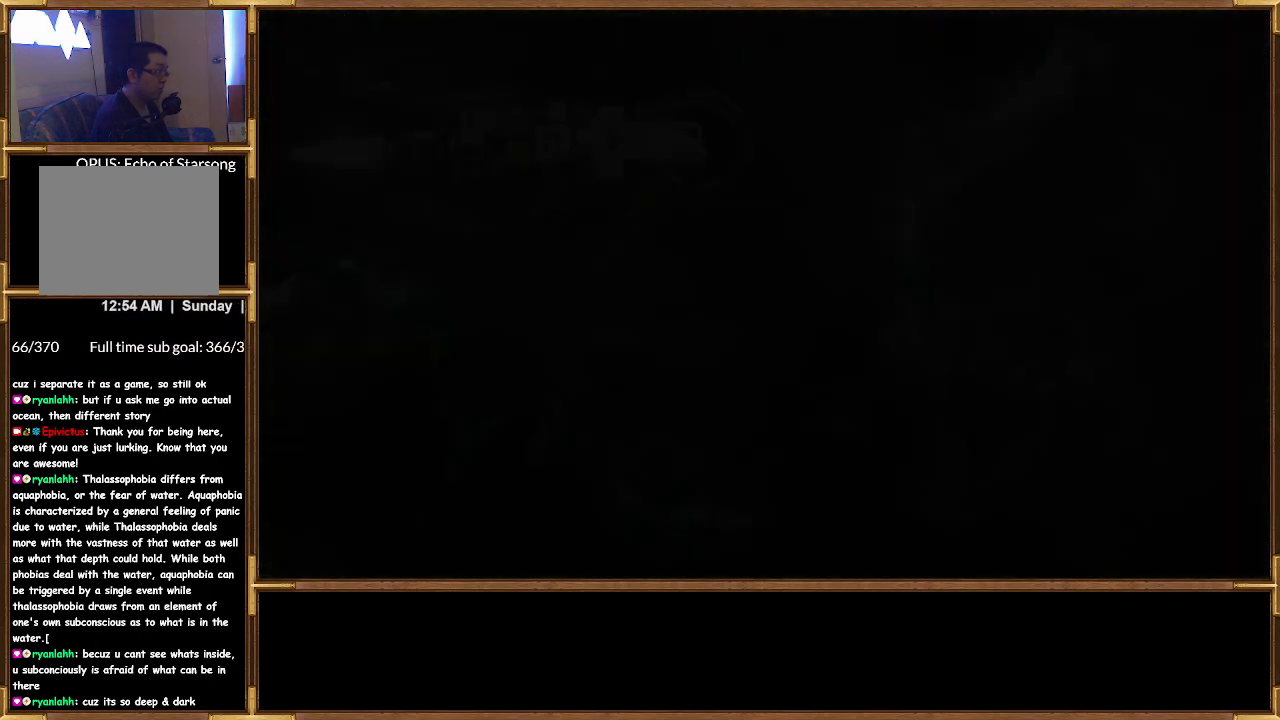
{"buttons": [], "left_stick": "center", "right_stick": "center", "events": []}
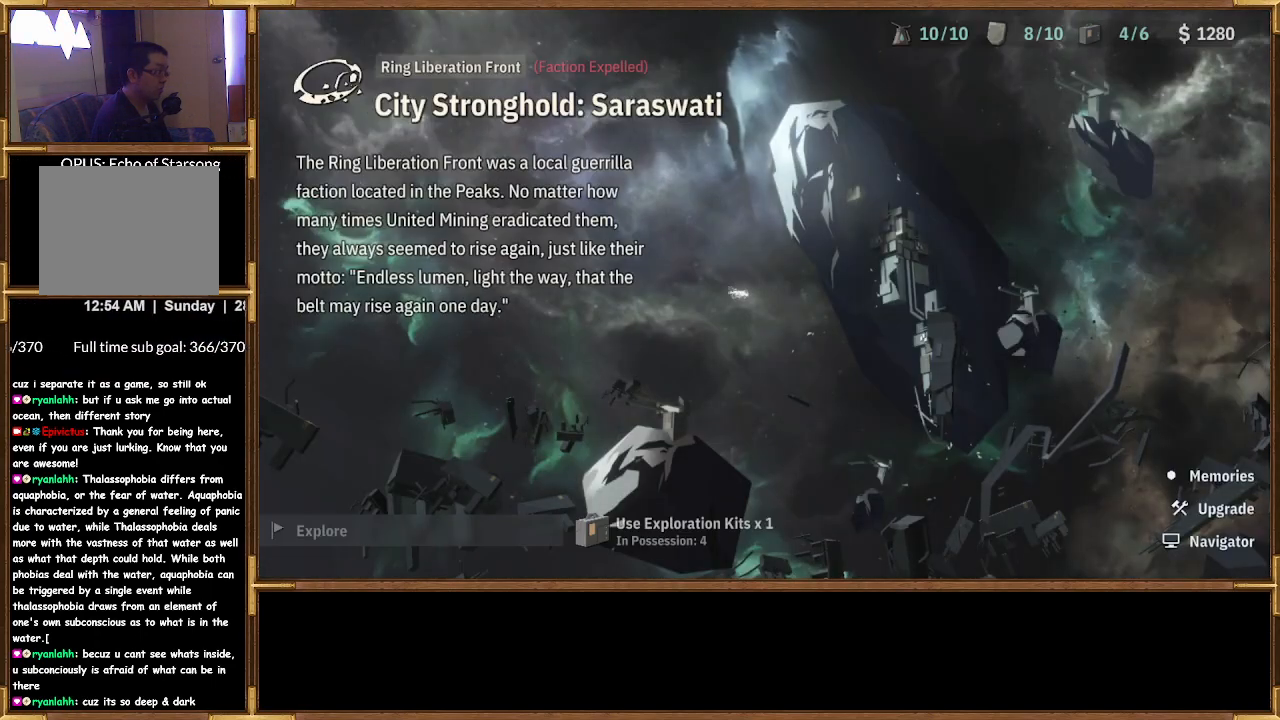
{"buttons": ["DPAD_LEFT"], "left_stick": "center", "right_stick": "center", "events": [[467, "DPAD_LEFT", "down"]]}
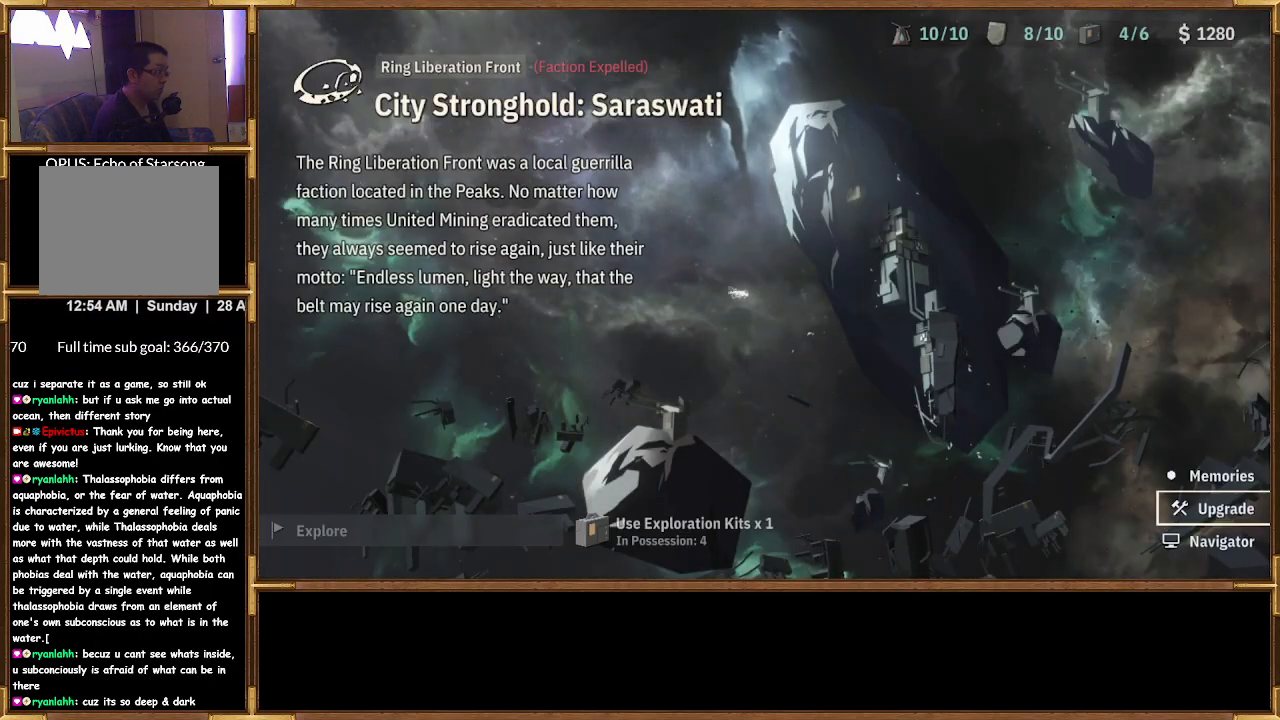
{"buttons": [], "left_stick": "center", "right_stick": "center", "events": [[100, "DPAD_LEFT", "up"]]}
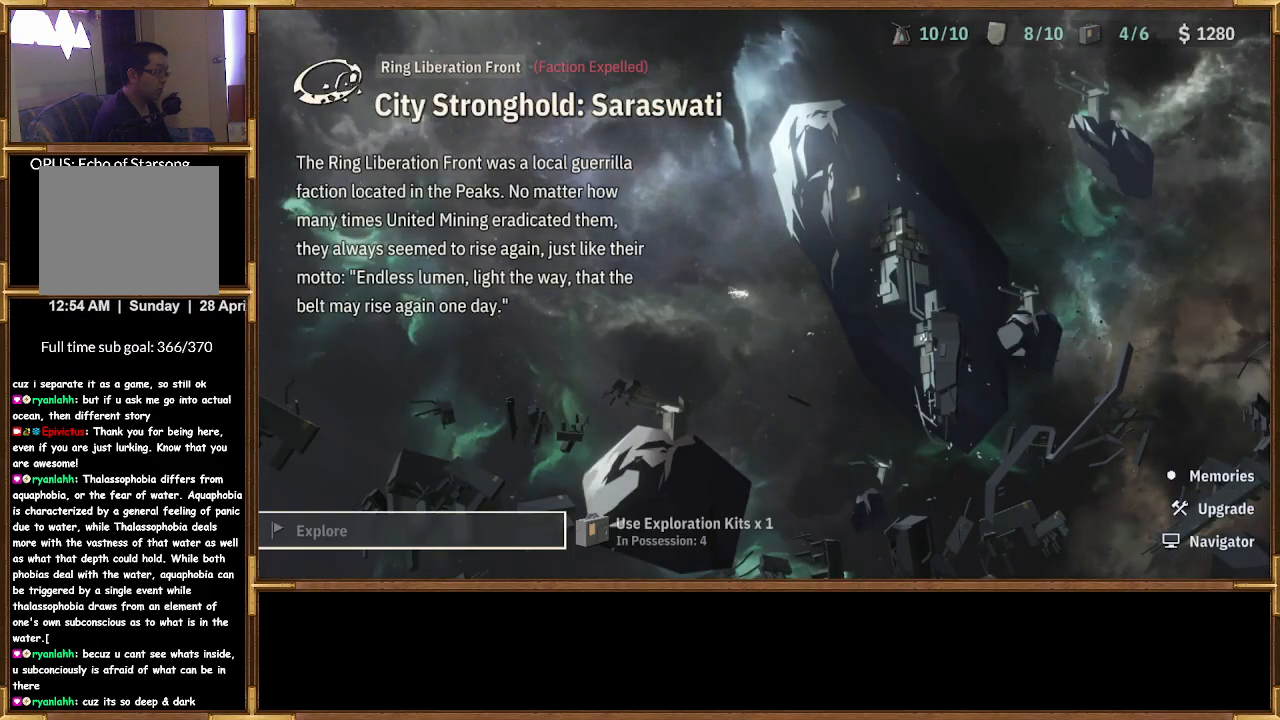
{"buttons": [], "left_stick": "center", "right_stick": "center", "events": [[300, "CROSS", "down"], [433, "CROSS", "up"]]}
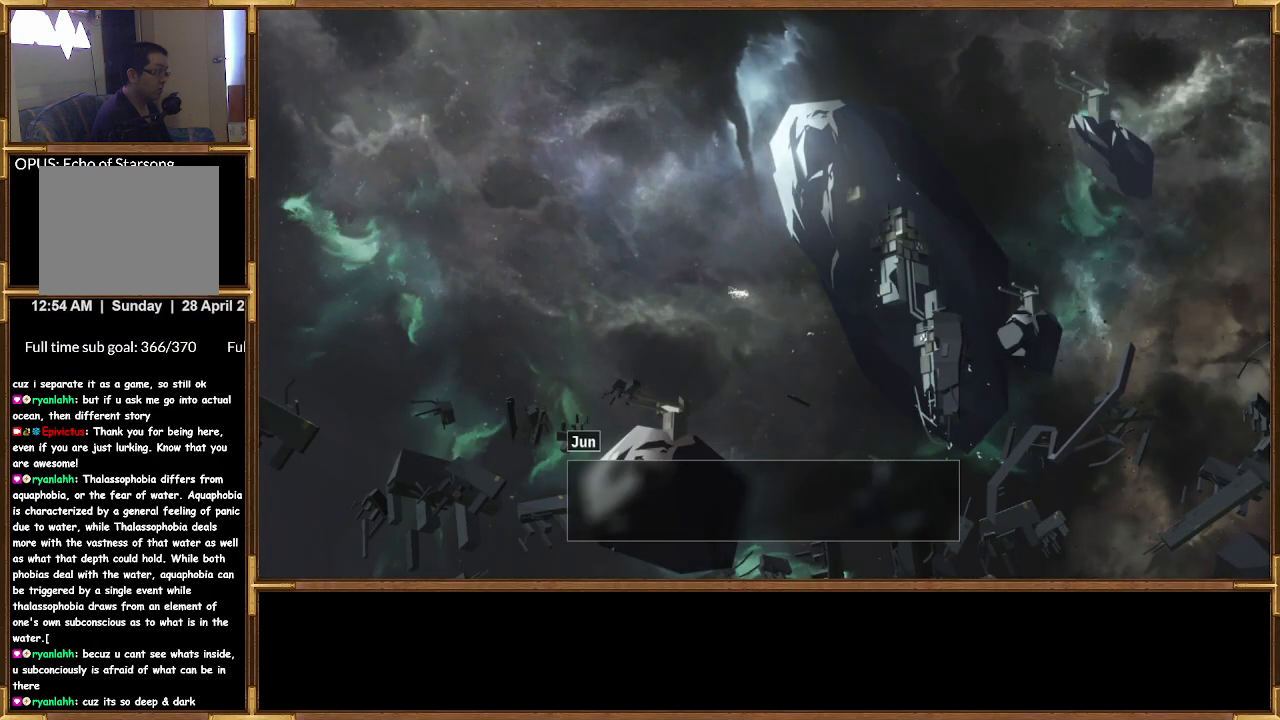
{"buttons": [], "left_stick": "center", "right_stick": "center", "events": []}
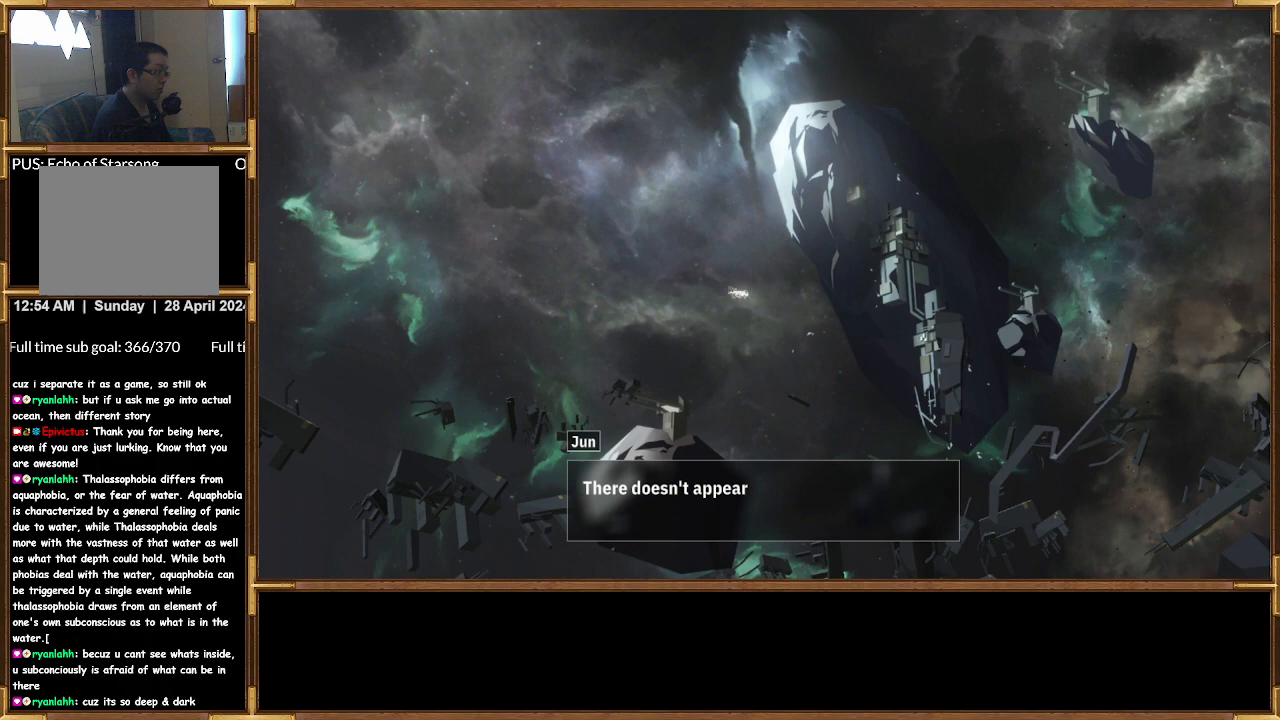
{"buttons": [], "left_stick": "center", "right_stick": "center", "events": []}